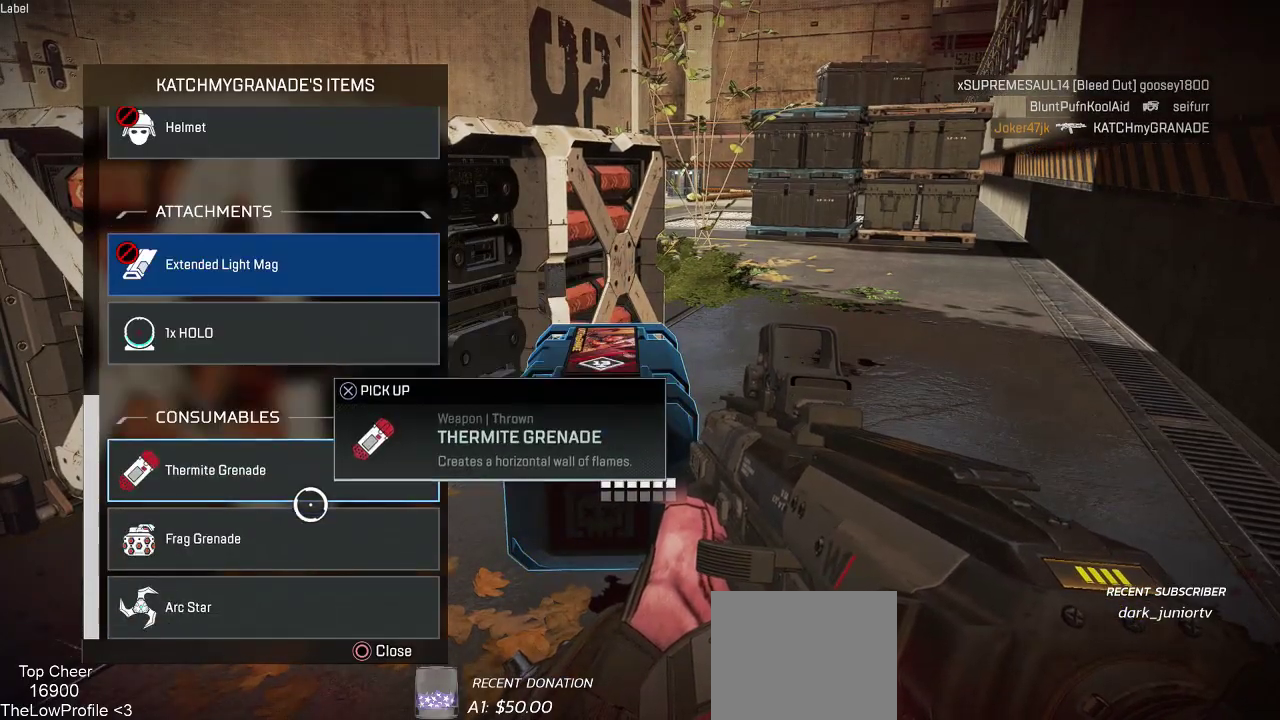
Gameplay with a controller (PlayStation layout); each line is a JSON object with the inputs held at the frame after it. "events" lists button and stick changes between this image and that frame as [ms after this image, input, new state], when the widget could be followed in between.
{"buttons": [], "left_stick": "center", "right_stick": "center", "events": [[50, "left_stick", "center"], [67, "CROSS", "down"], [133, "CROSS", "up"], [217, "left_stick", "down"], [367, "left_stick", "center"], [400, "CROSS", "down"], [500, "CROSS", "up"]]}
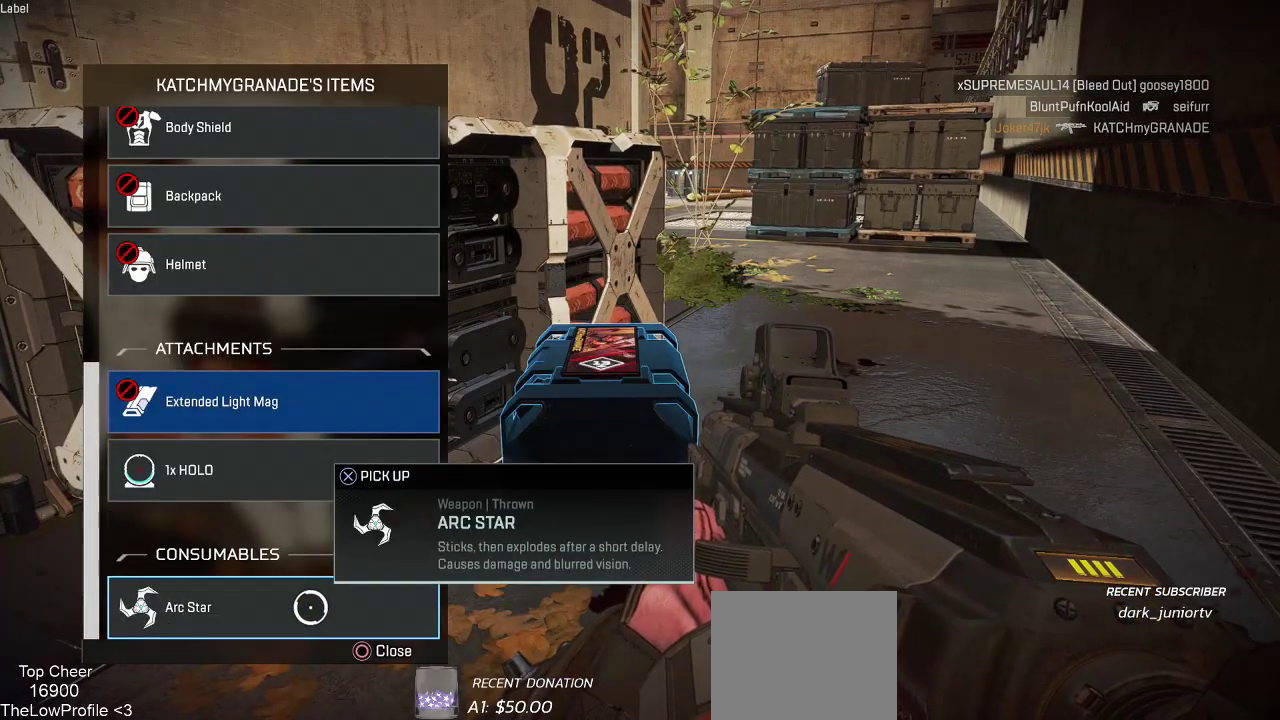
{"buttons": [], "left_stick": "up", "right_stick": "center", "events": [[150, "CIRCLE", "down"], [200, "CIRCLE", "up"], [200, "left_stick", "right"], [250, "left_stick", "up-right"], [333, "right_stick", "right"], [367, "L3", "down"], [383, "right_stick", "up-right"], [483, "right_stick", "center"], [500, "L3", "up"], [500, "left_stick", "up"]]}
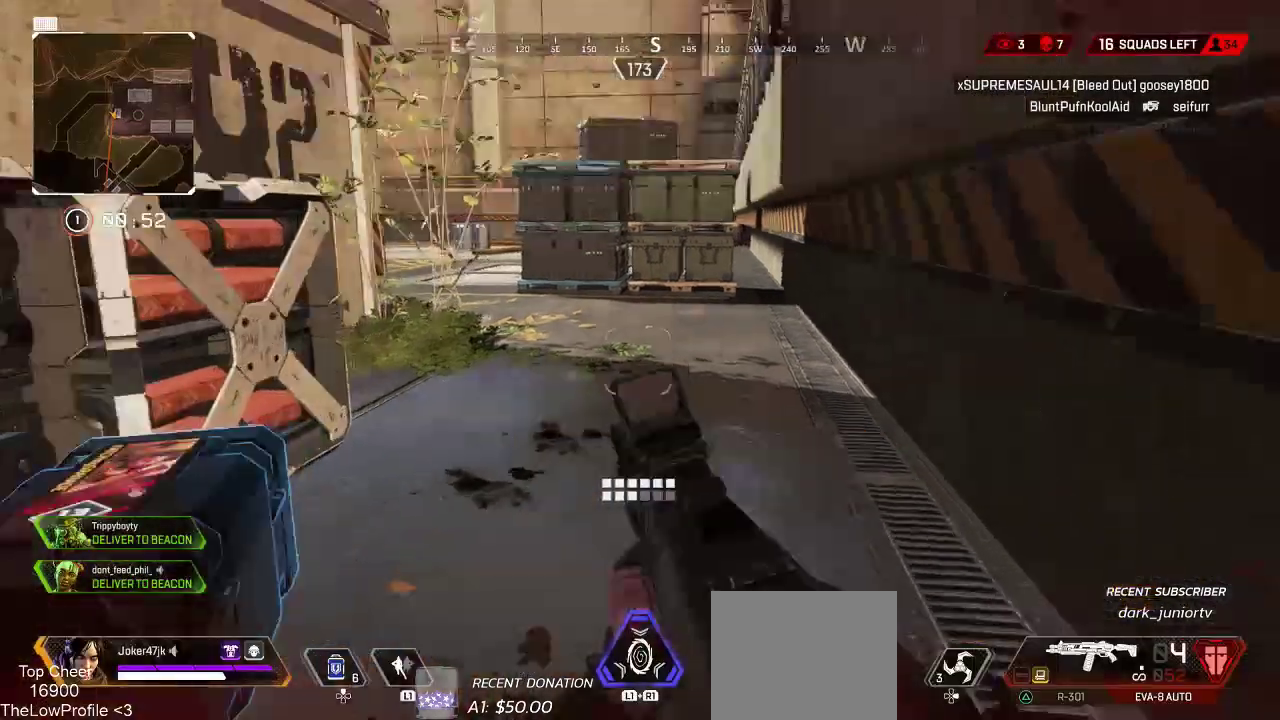
{"buttons": ["R3"], "left_stick": "up", "right_stick": "center", "events": [[50, "SQUARE", "down"], [133, "SQUARE", "up"], [217, "SQUARE", "down"], [300, "SQUARE", "up"], [450, "R3", "down"]]}
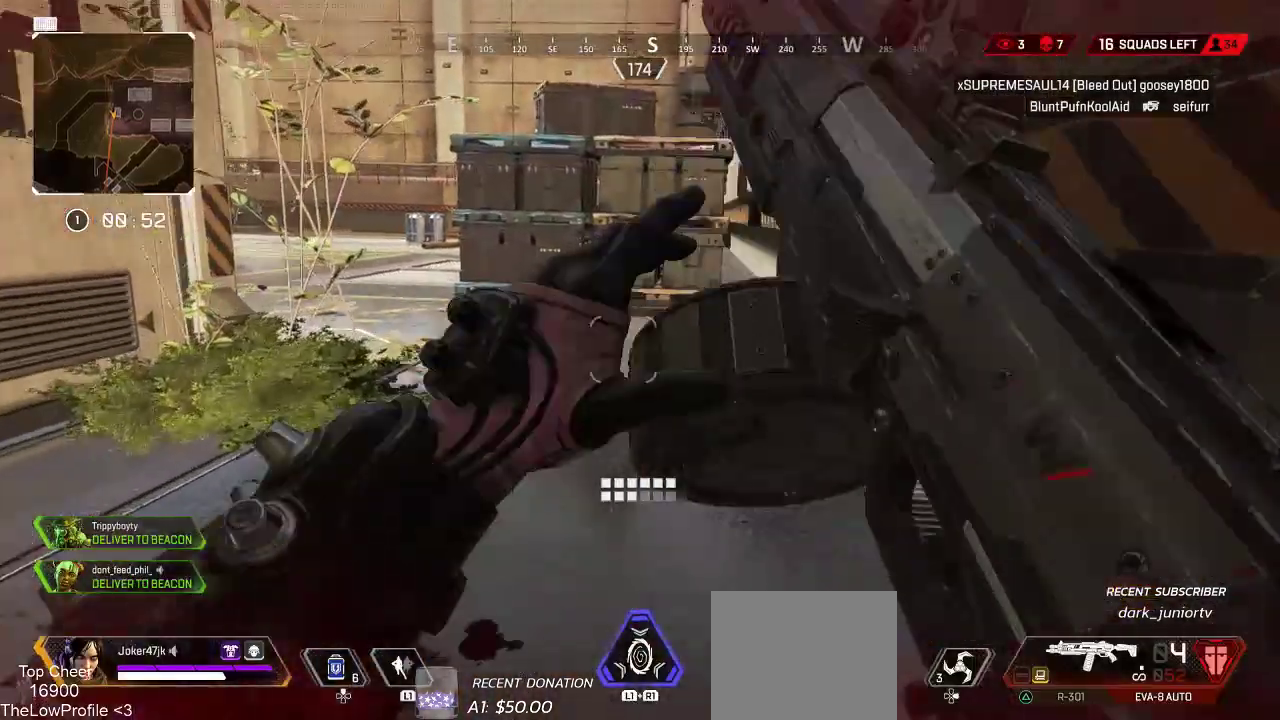
{"buttons": ["CROSS"], "left_stick": "up", "right_stick": "center", "events": [[67, "right_stick", "left"], [83, "R3", "up"], [233, "right_stick", "center"], [267, "CROSS", "down"]]}
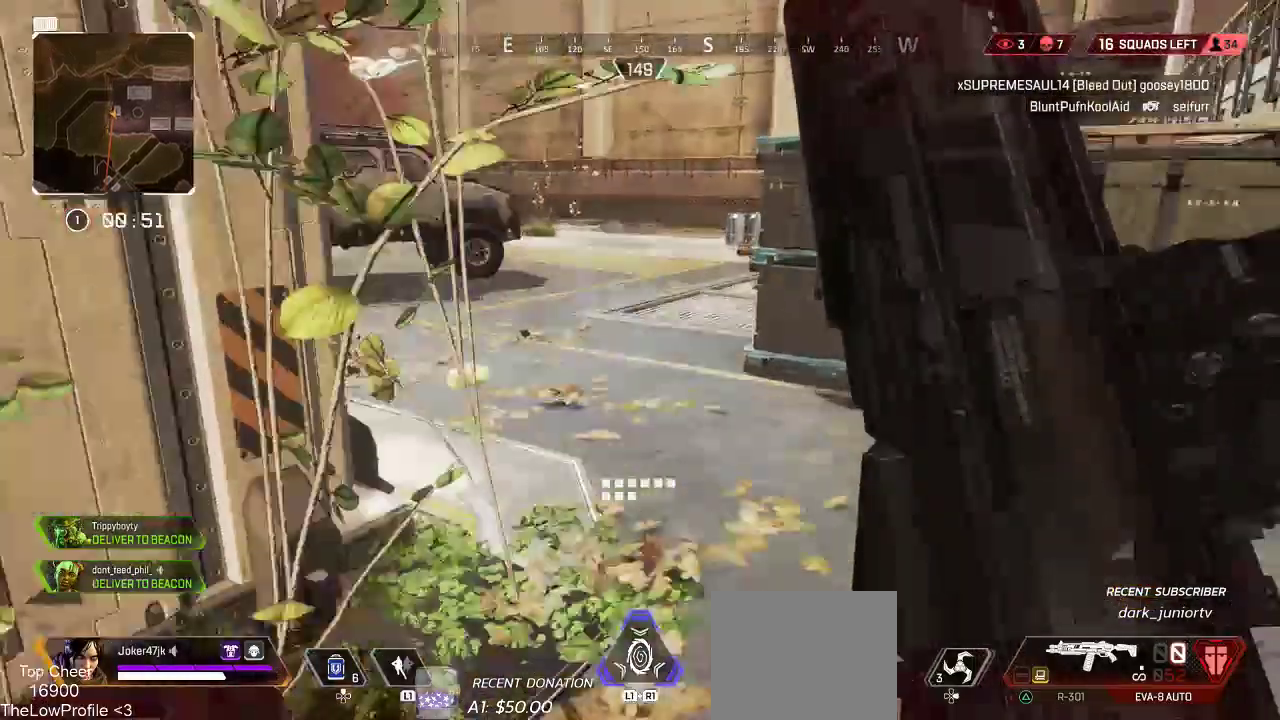
{"buttons": ["CROSS"], "left_stick": "up", "right_stick": "left", "events": [[67, "right_stick", "left"], [283, "right_stick", "center"], [350, "L3", "down"], [367, "right_stick", "left"], [467, "L3", "up"]]}
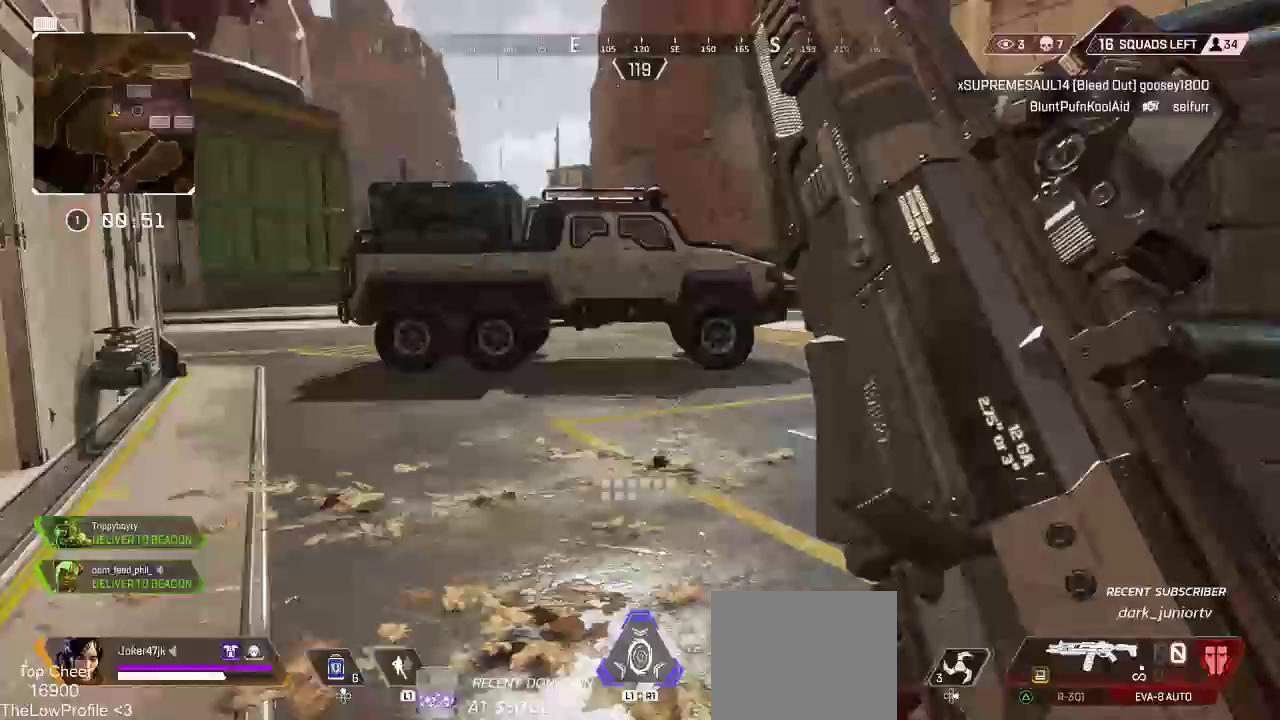
{"buttons": ["CROSS", "L3"], "left_stick": "up", "right_stick": "right", "events": [[67, "L3", "down"], [167, "L3", "up"], [233, "right_stick", "center"], [267, "L3", "down"], [350, "L3", "up"], [450, "L3", "down"], [467, "right_stick", "right"]]}
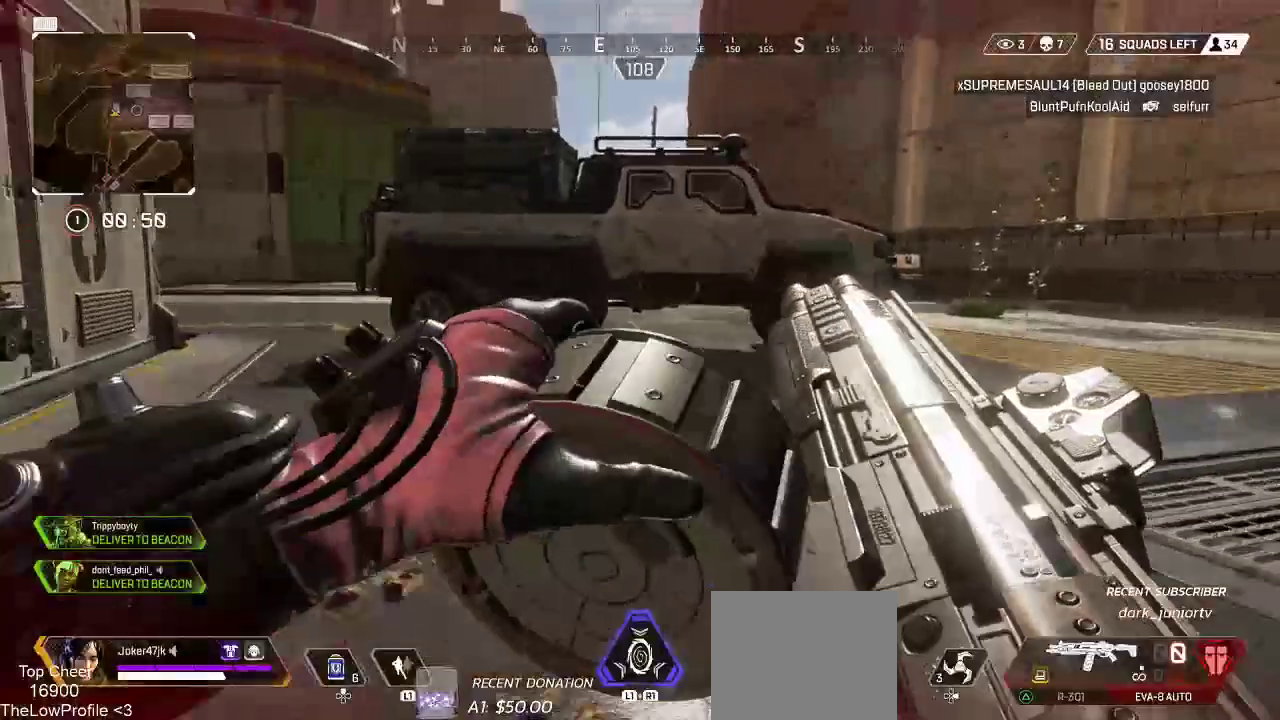
{"buttons": ["TRIANGLE"], "left_stick": "up", "right_stick": "center", "events": [[50, "L3", "up"], [117, "right_stick", "center"], [133, "L3", "down"], [183, "CROSS", "up"], [233, "L3", "up"], [467, "TRIANGLE", "down"]]}
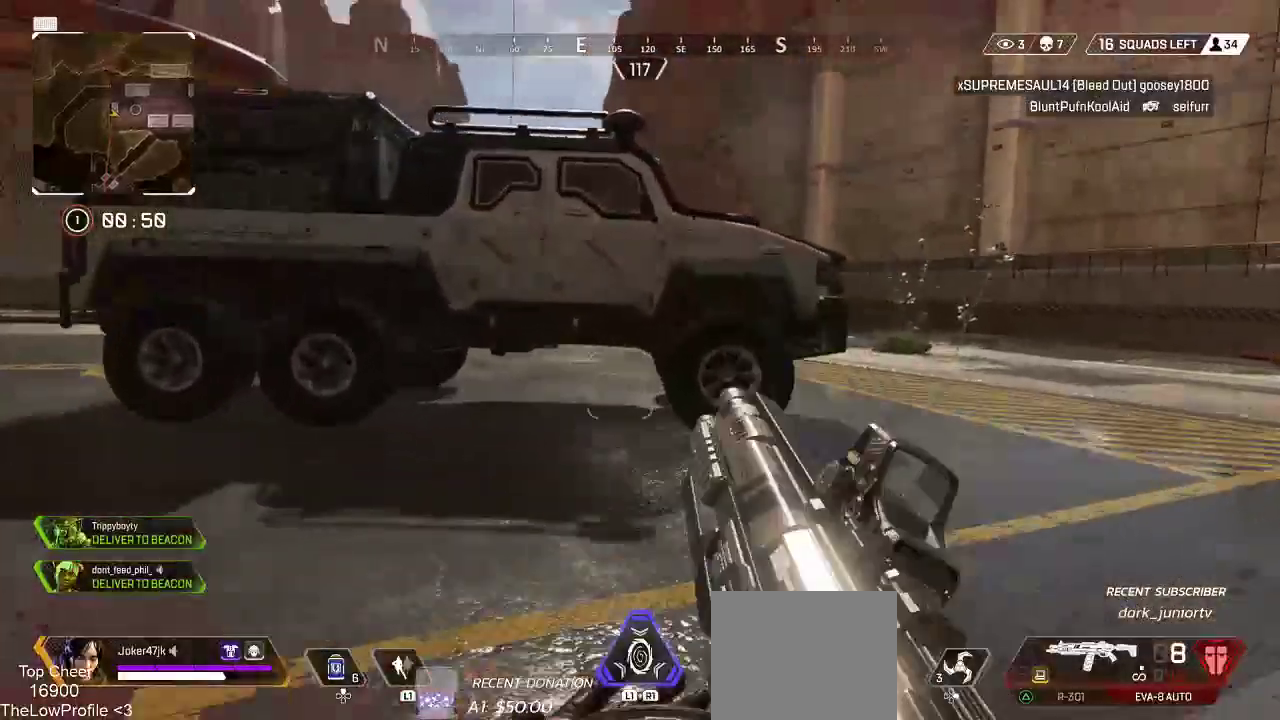
{"buttons": ["SQUARE"], "left_stick": "up", "right_stick": "center", "events": [[50, "TRIANGLE", "up"], [250, "CROSS", "down"], [267, "right_stick", "right"], [300, "CROSS", "up"], [333, "right_stick", "center"], [433, "SQUARE", "down"]]}
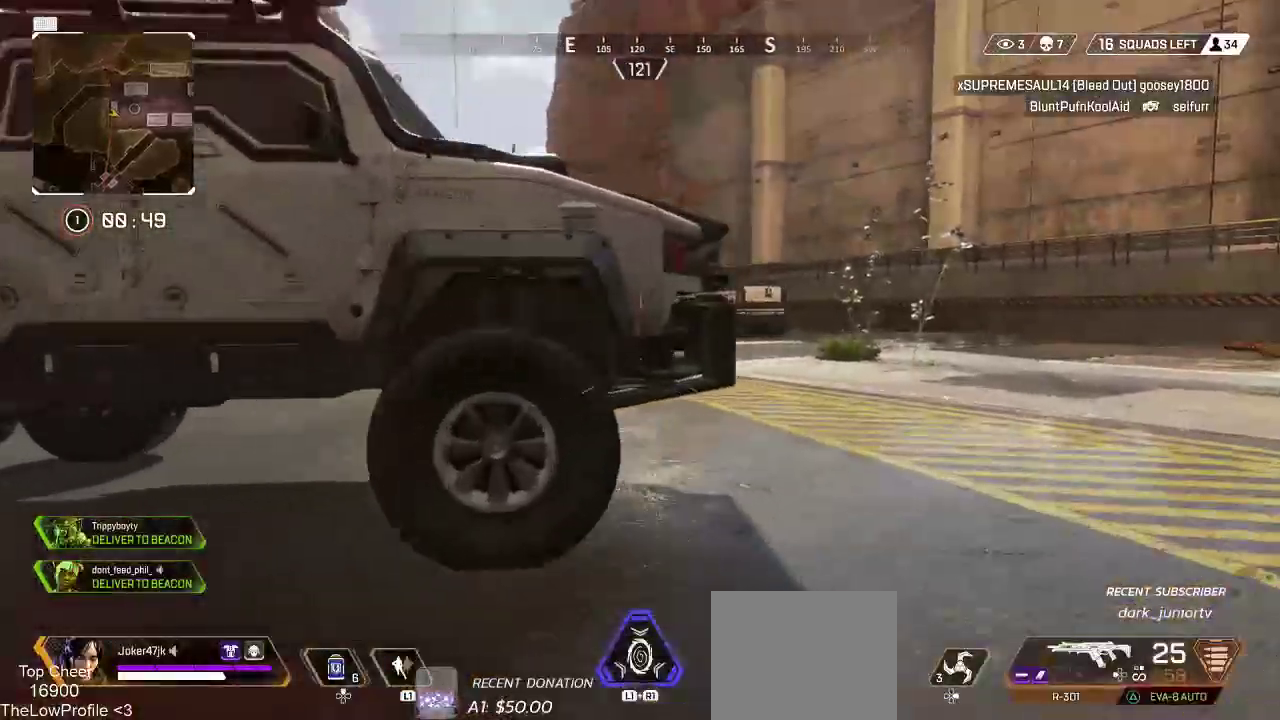
{"buttons": [], "left_stick": "up", "right_stick": "center", "events": [[50, "CROSS", "down"], [50, "SQUARE", "up"], [117, "CROSS", "up"], [117, "SQUARE", "down"], [200, "CROSS", "down"], [200, "SQUARE", "up"], [267, "CROSS", "up"], [267, "SQUARE", "down"], [367, "CROSS", "down"], [367, "SQUARE", "up"], [417, "CROSS", "up"], [417, "SQUARE", "down"], [500, "SQUARE", "up"]]}
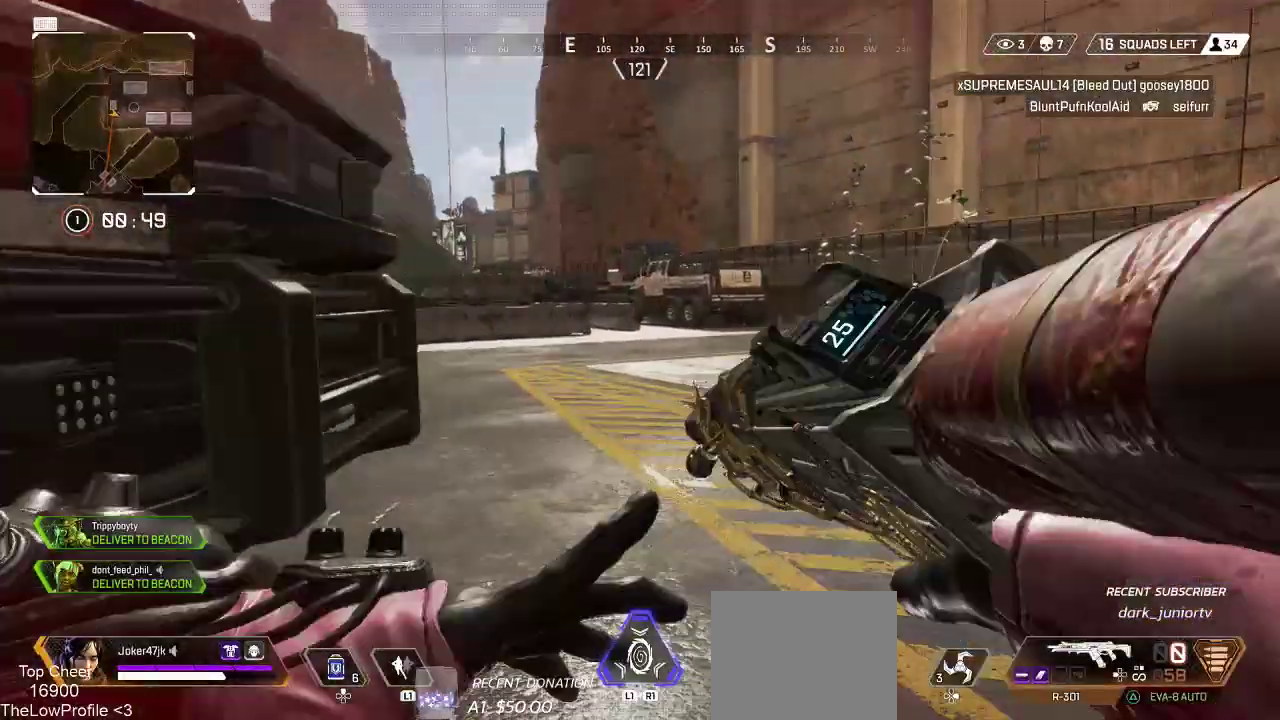
{"buttons": [], "left_stick": "up", "right_stick": "left"}
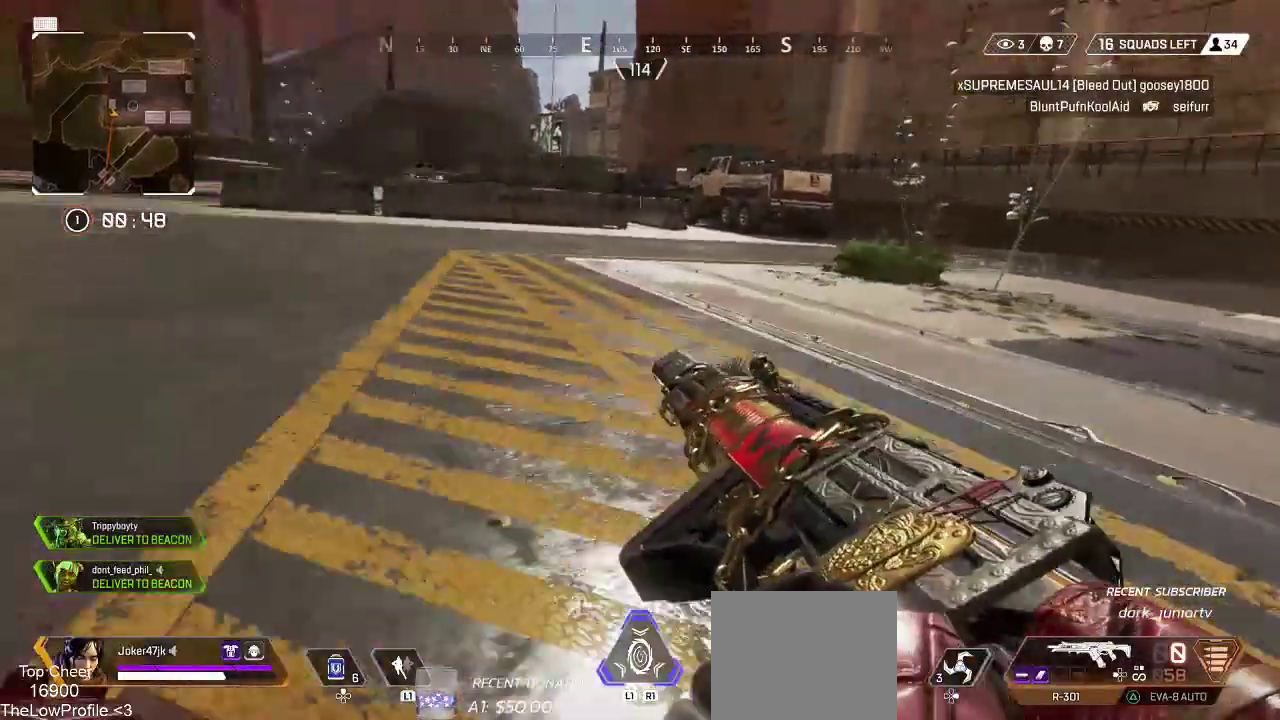
{"buttons": [], "left_stick": "up", "right_stick": "center", "events": [[100, "right_stick", "center"], [150, "CROSS", "down"], [250, "CROSS", "up"], [383, "SQUARE", "down"], [467, "SQUARE", "up"]]}
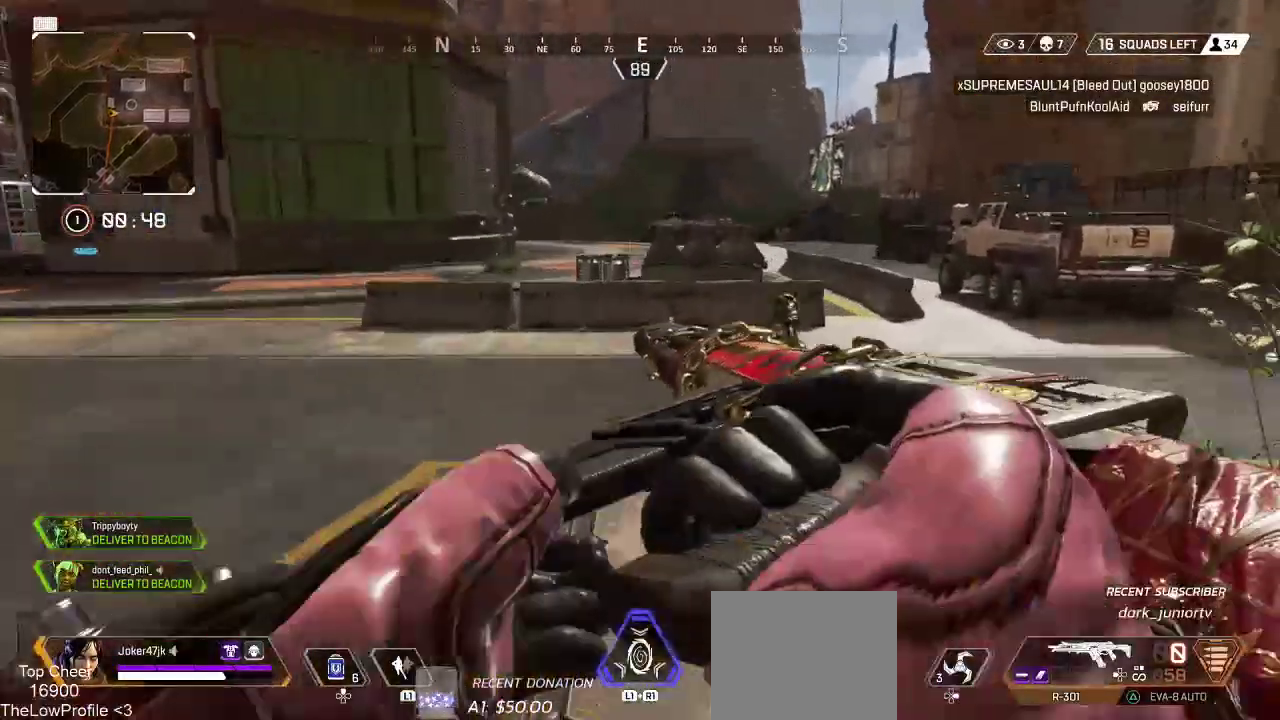
{"buttons": [], "left_stick": "up", "right_stick": "center", "events": [[200, "right_stick", "right"], [267, "L3", "down"], [400, "L3", "up"], [417, "right_stick", "center"]]}
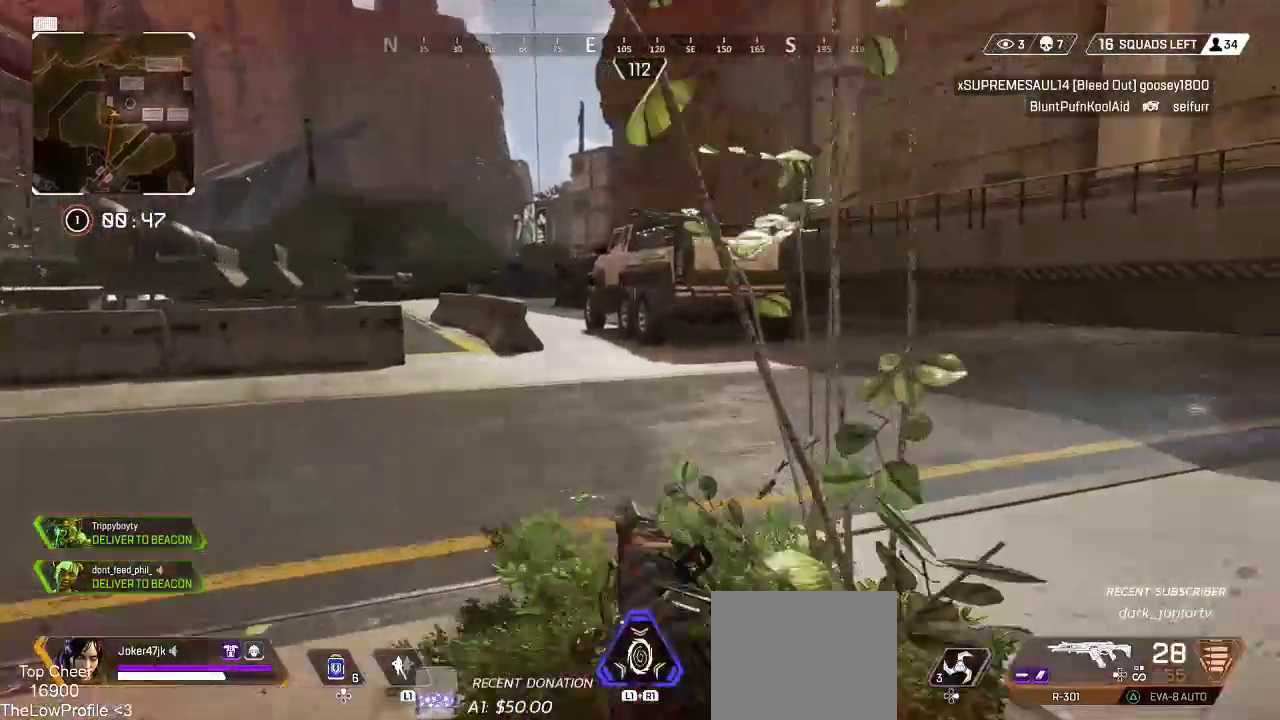
{"buttons": ["DPAD_UP"], "left_stick": "up", "right_stick": "center", "events": [[150, "DPAD_UP", "down"]]}
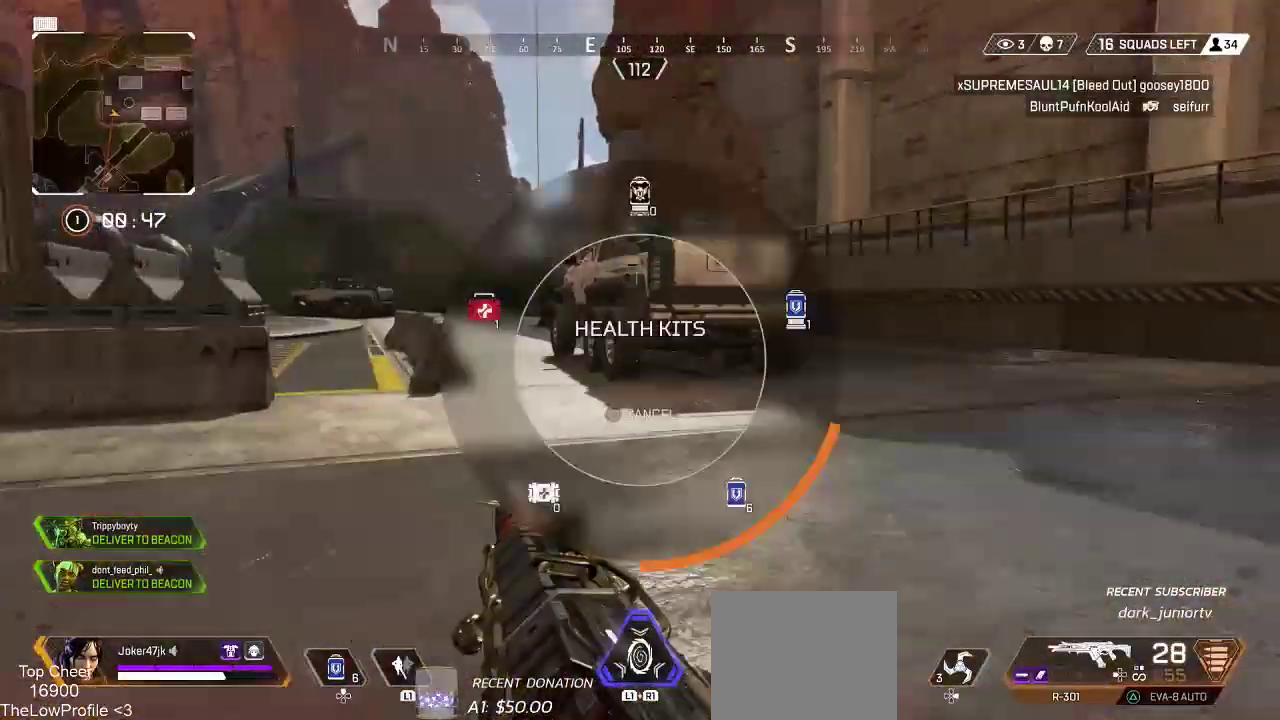
{"buttons": ["DPAD_UP"], "left_stick": "up", "right_stick": "left", "events": [[367, "right_stick", "up"], [467, "right_stick", "left"]]}
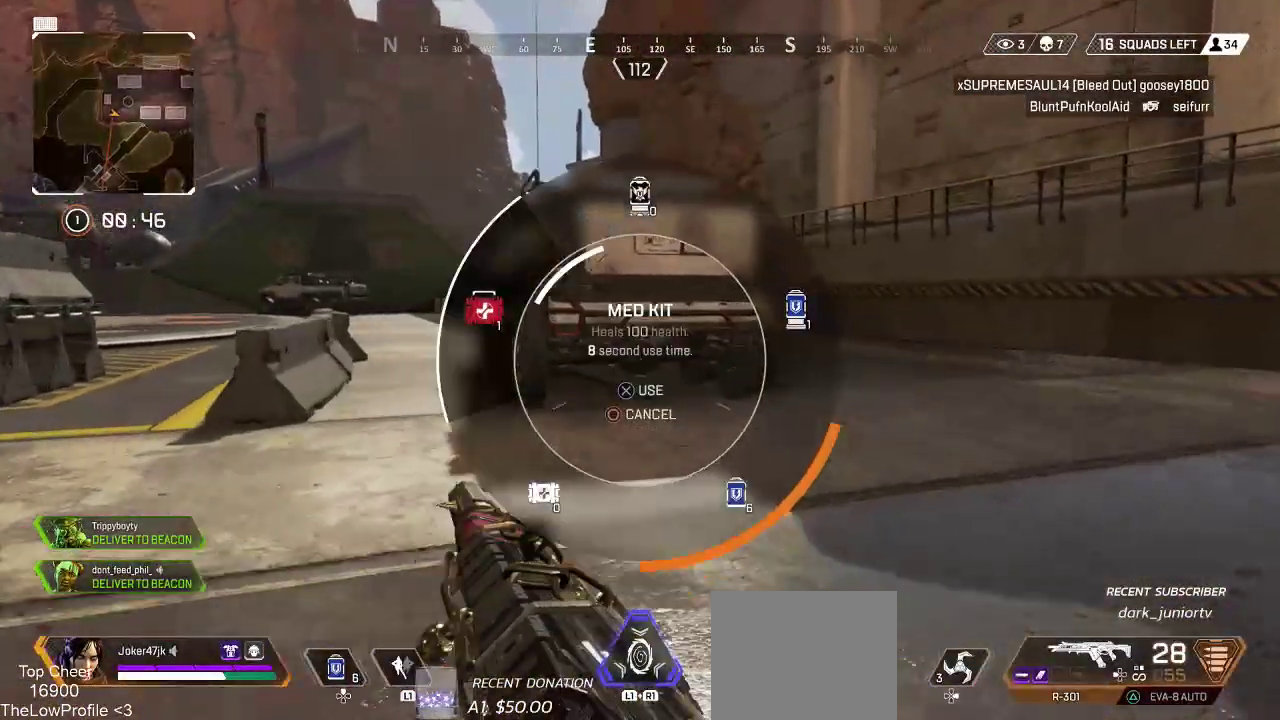
{"buttons": ["DPAD_UP"], "left_stick": "up", "right_stick": "left", "events": []}
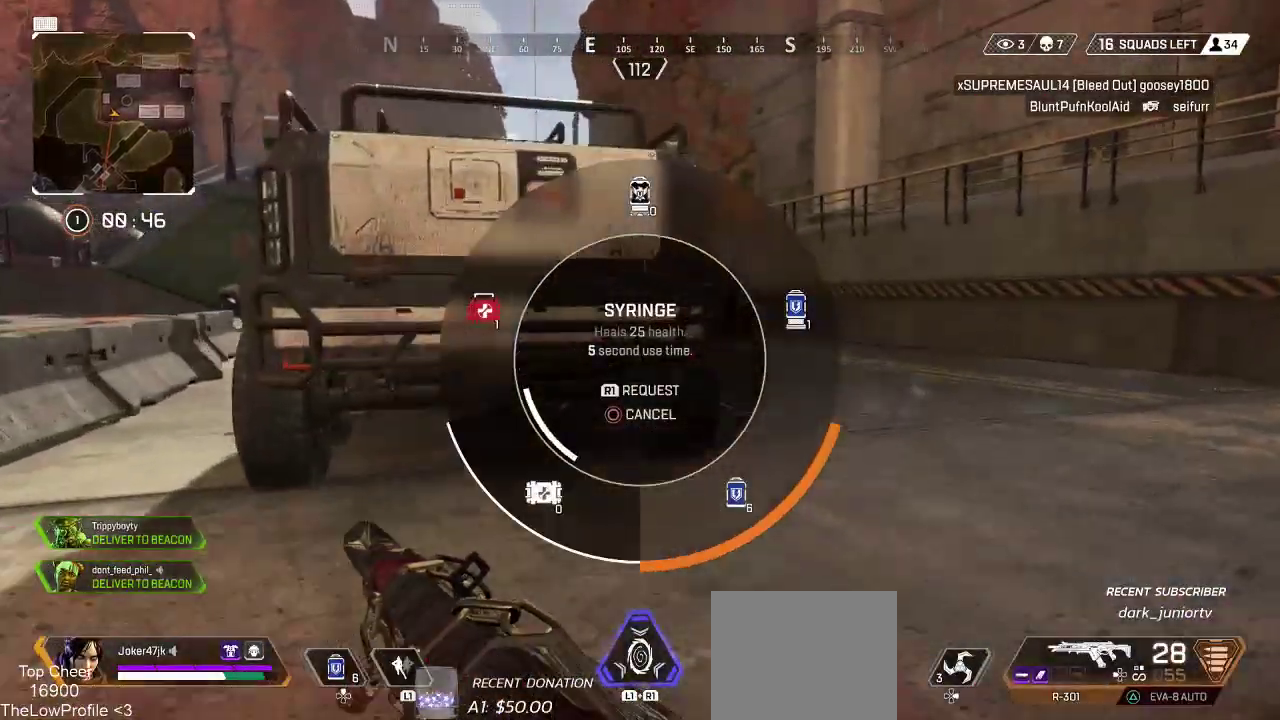
{"buttons": ["DPAD_UP"], "left_stick": "up", "right_stick": "left", "events": []}
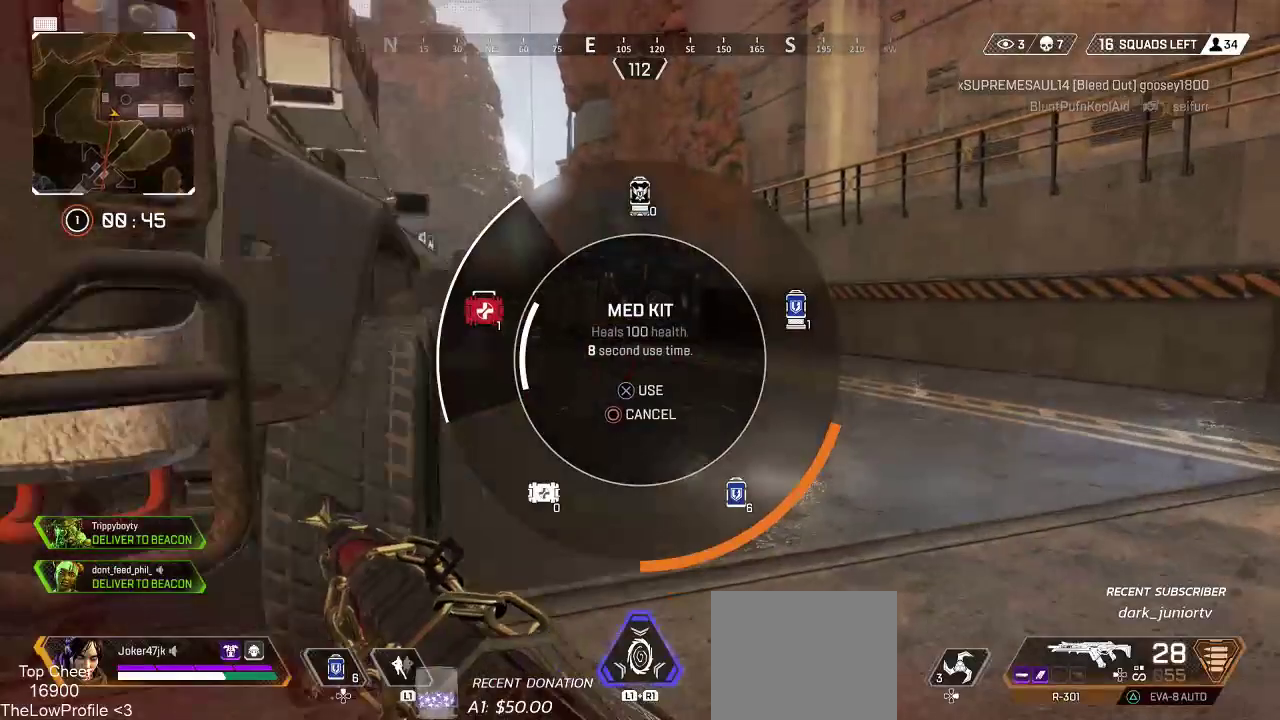
{"buttons": ["DPAD_UP"], "left_stick": "up", "right_stick": "down-left", "events": [[100, "right_stick", "down-left"]]}
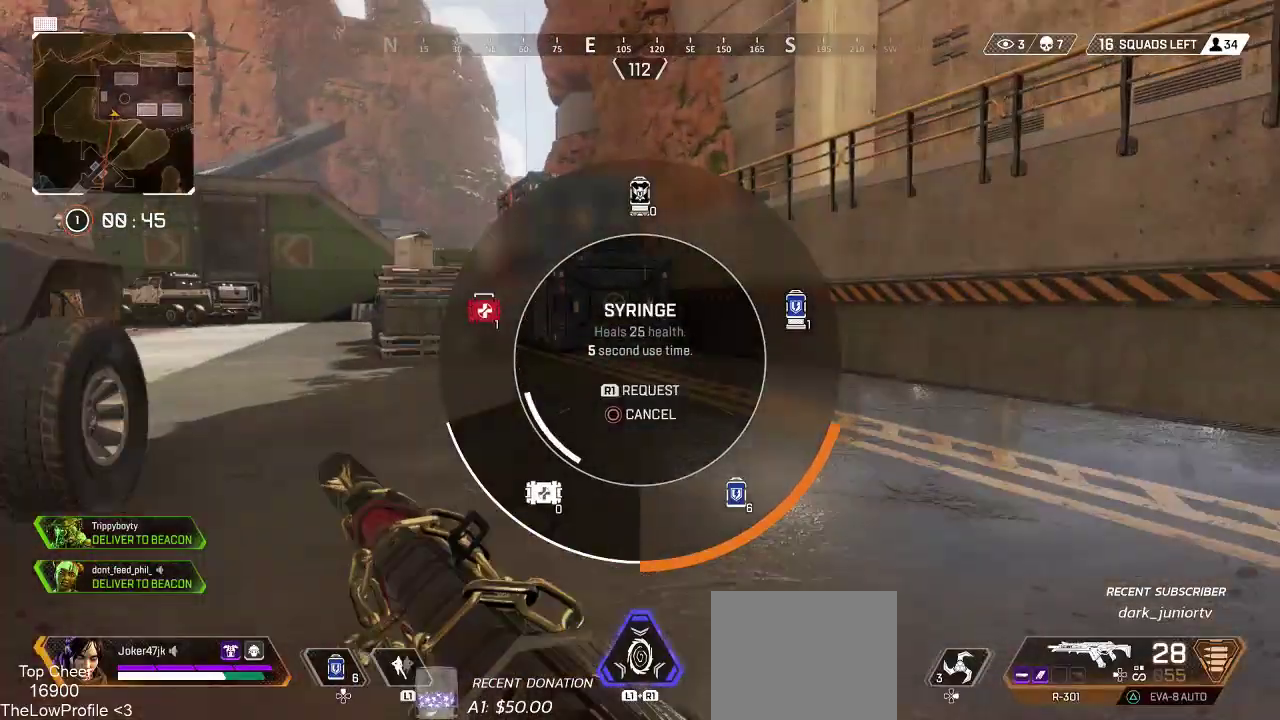
{"buttons": ["DPAD_UP"], "left_stick": "up", "right_stick": "down-right", "events": [[200, "right_stick", "down-right"]]}
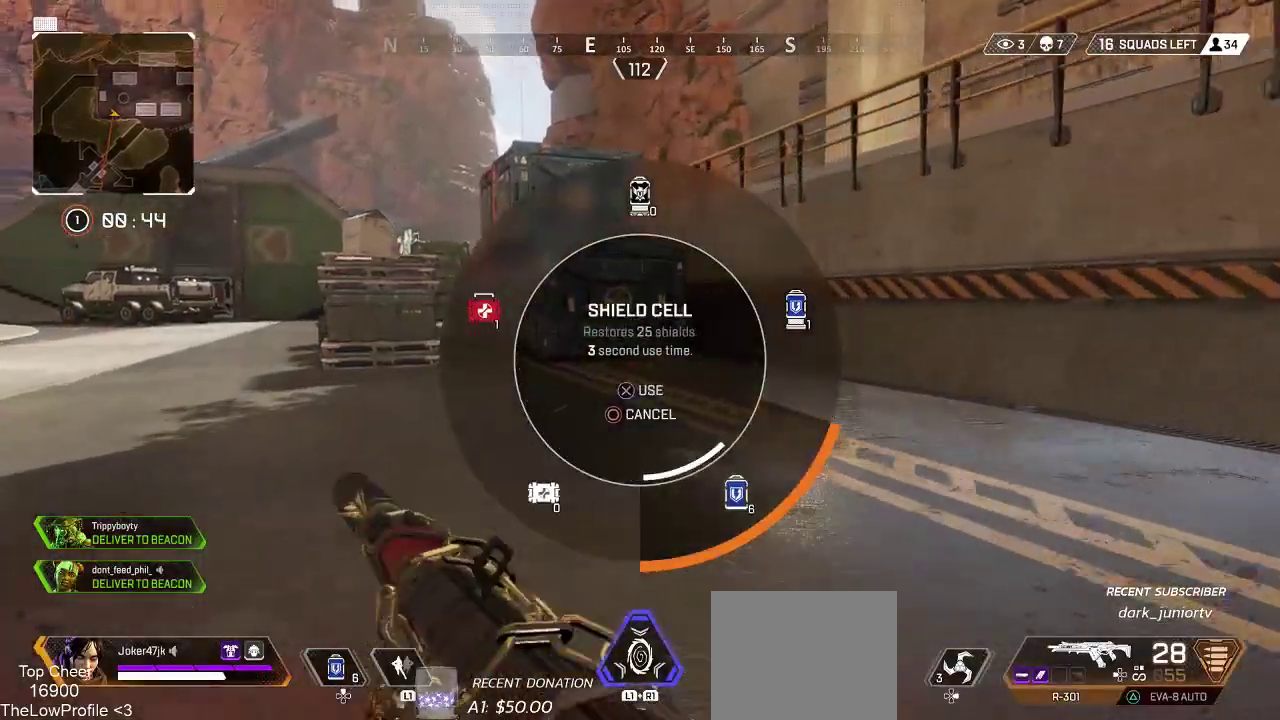
{"buttons": [], "left_stick": "up", "right_stick": "center", "events": [[17, "DPAD_UP", "up"], [17, "right_stick", "center"], [167, "right_stick", "left"], [483, "right_stick", "center"]]}
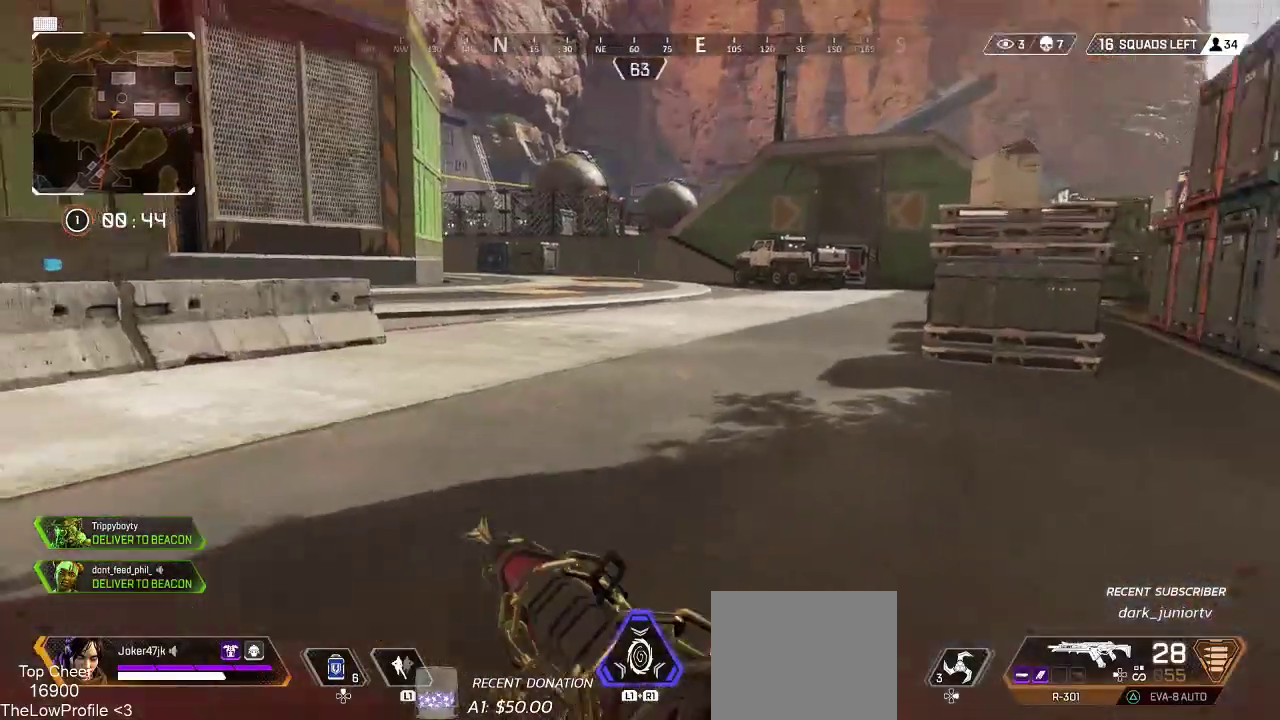
{"buttons": [], "left_stick": "up", "right_stick": "center", "events": [[83, "SQUARE", "down"], [183, "SQUARE", "up"]]}
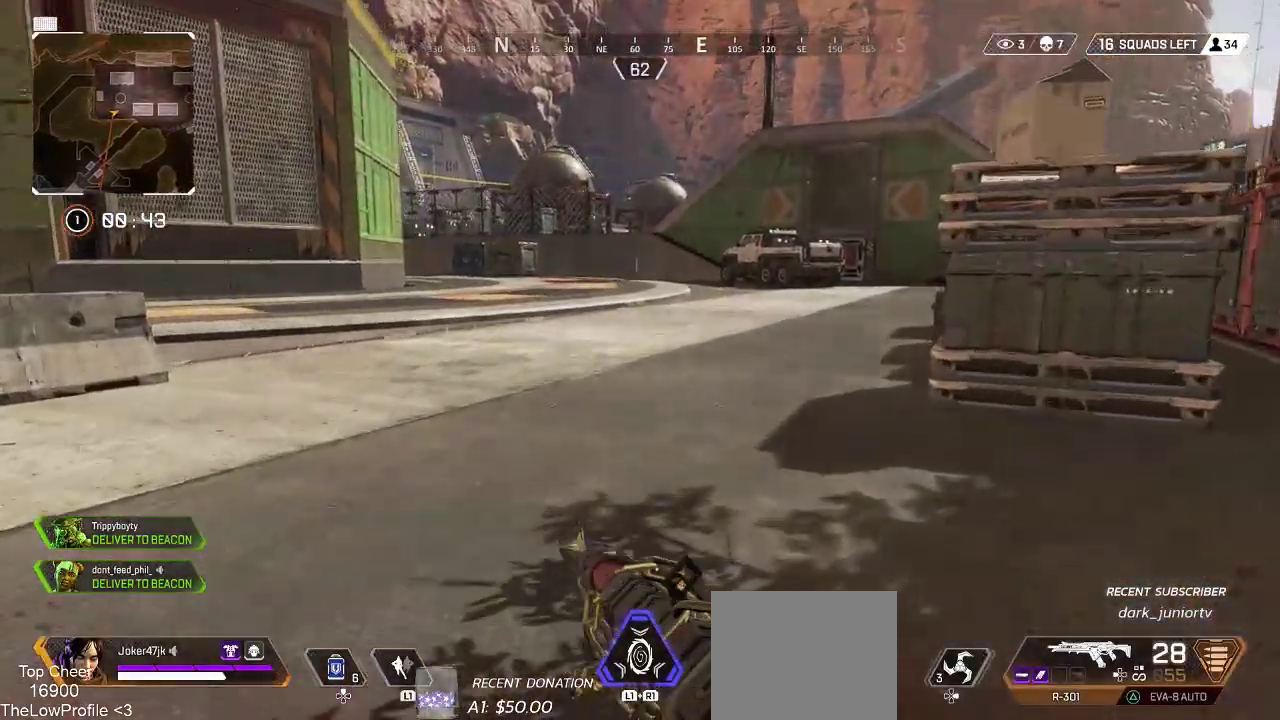
{"buttons": [], "left_stick": "up", "right_stick": "center", "events": [[200, "TOUCHPAD", "down"], [317, "TOUCHPAD", "up"]]}
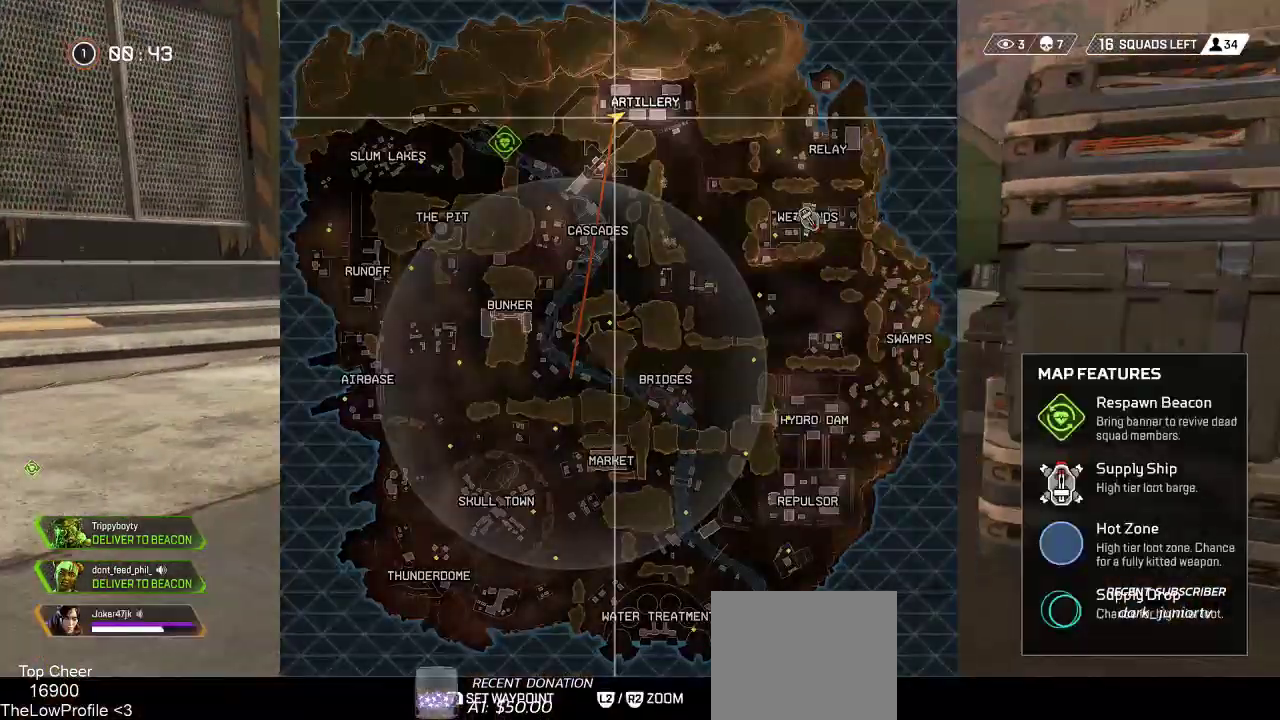
{"buttons": ["TOUCHPAD"], "left_stick": "up", "right_stick": "center", "events": [[483, "TOUCHPAD", "down"]]}
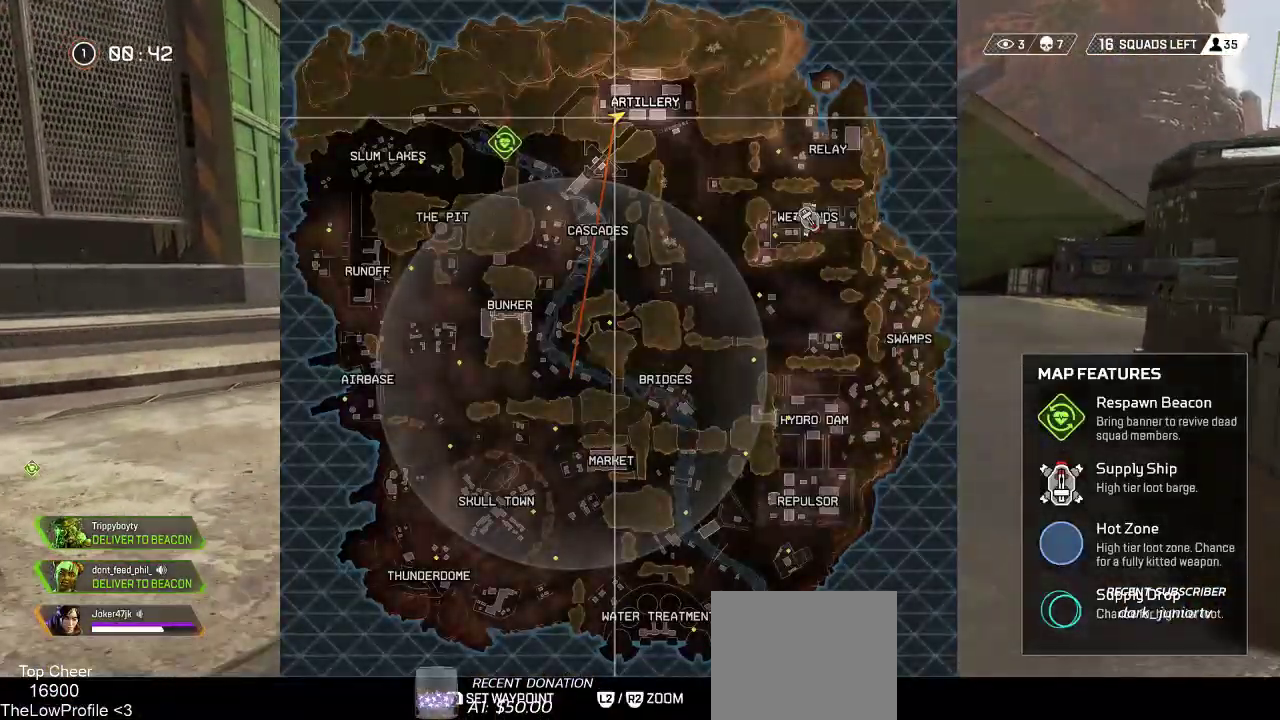
{"buttons": [], "left_stick": "up", "right_stick": "center", "events": [[83, "TOUCHPAD", "up"]]}
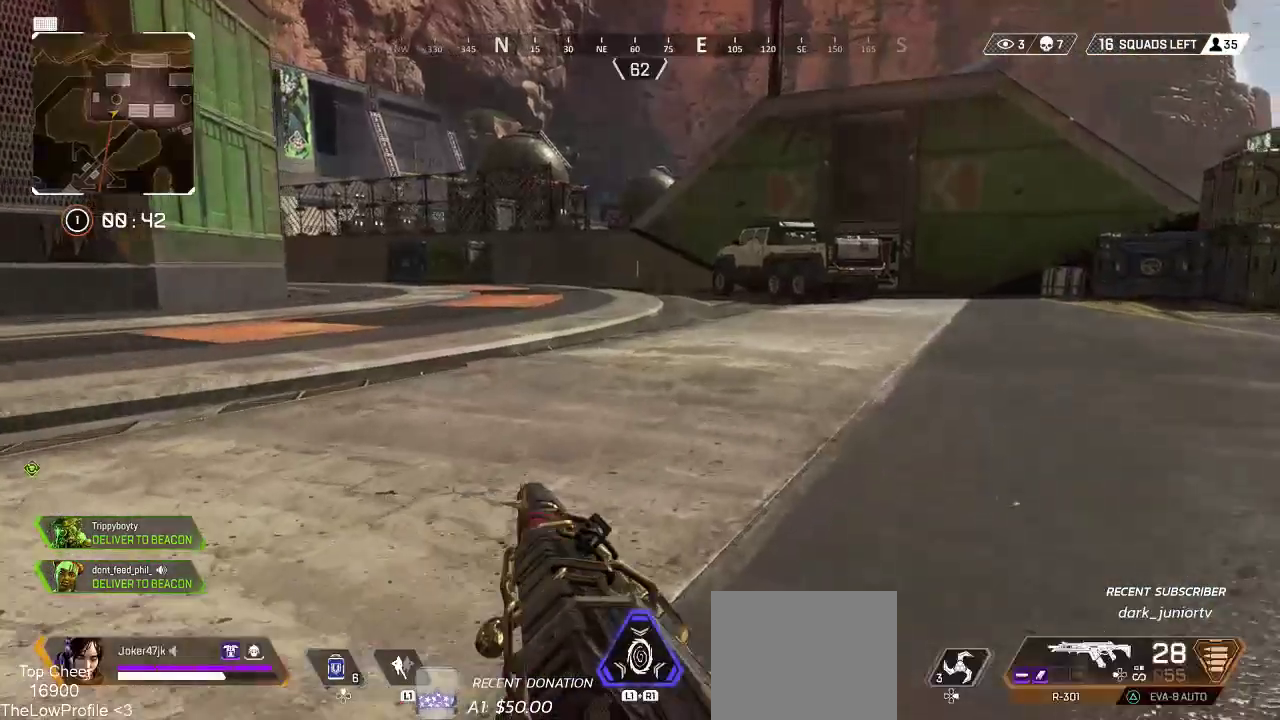
{"buttons": [], "left_stick": "up-right", "right_stick": "right", "events": [[17, "left_stick", "up-right"], [117, "right_stick", "up"], [183, "right_stick", "up-left"], [400, "right_stick", "right"]]}
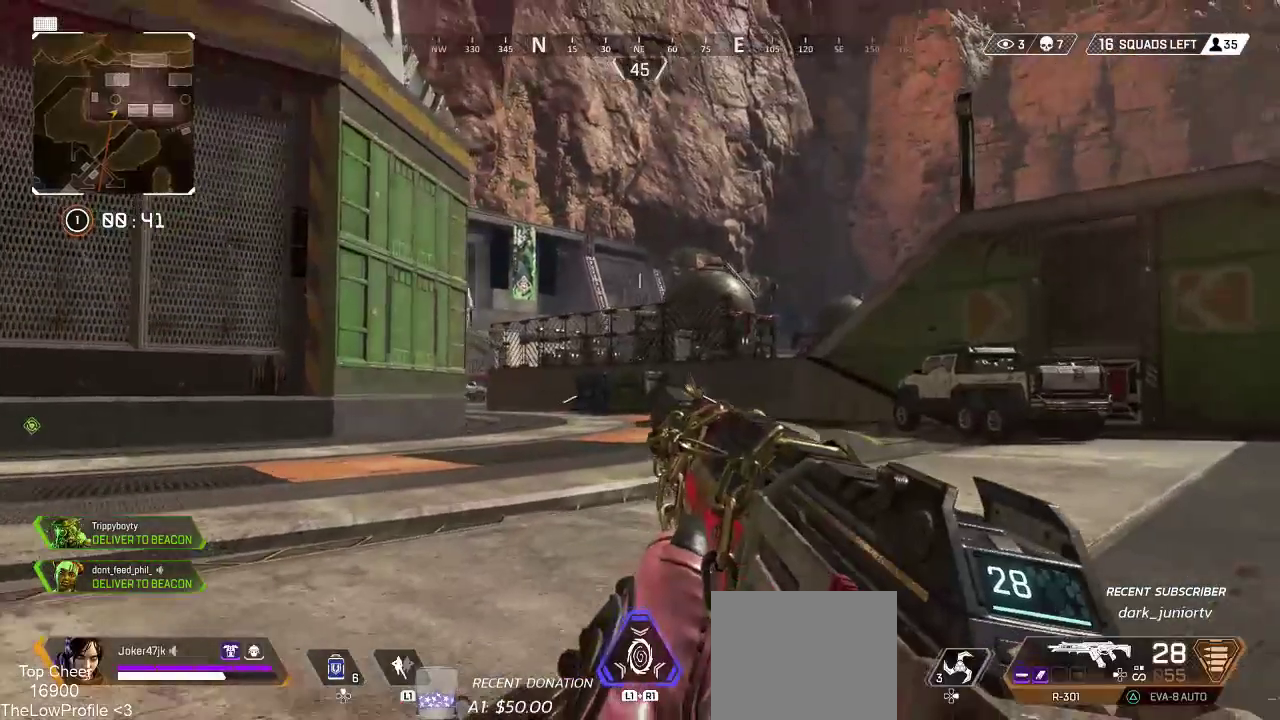
{"buttons": [], "left_stick": "up-left", "right_stick": "center", "events": [[183, "left_stick", "up"], [300, "left_stick", "up-left"], [500, "right_stick", "center"]]}
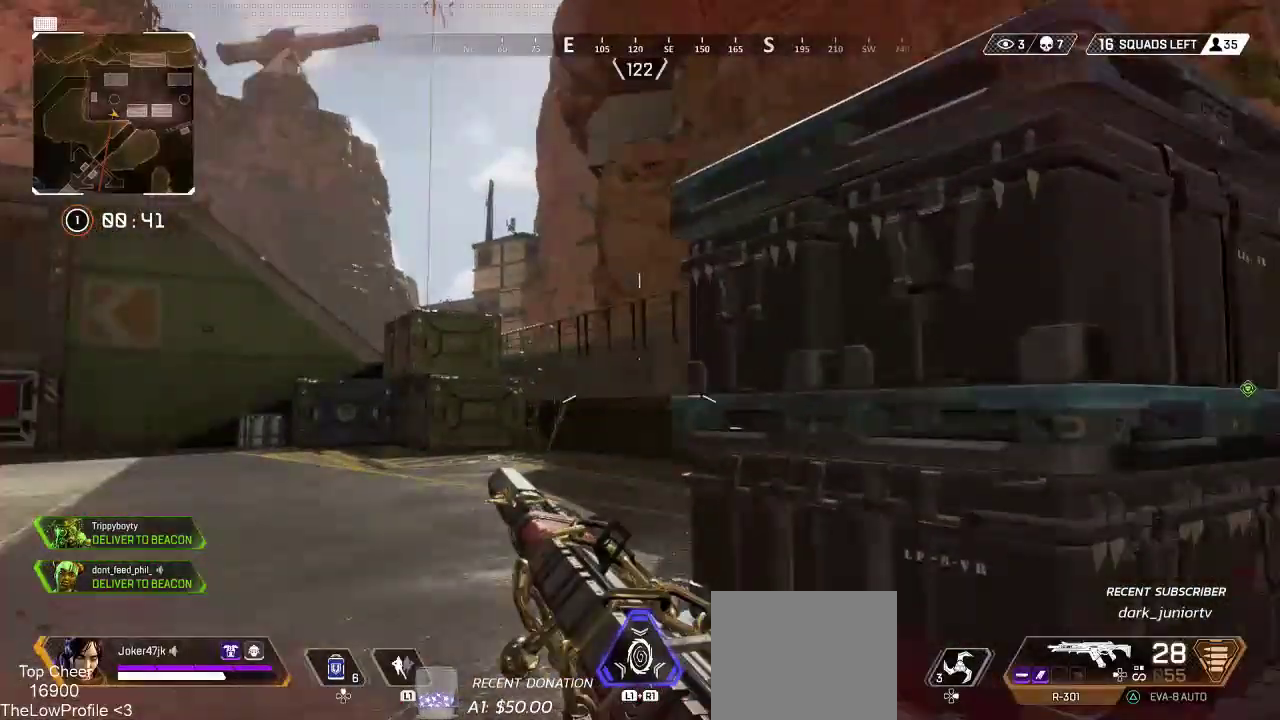
{"buttons": [], "left_stick": "left", "right_stick": "right", "events": [[67, "right_stick", "right"], [150, "left_stick", "left"]]}
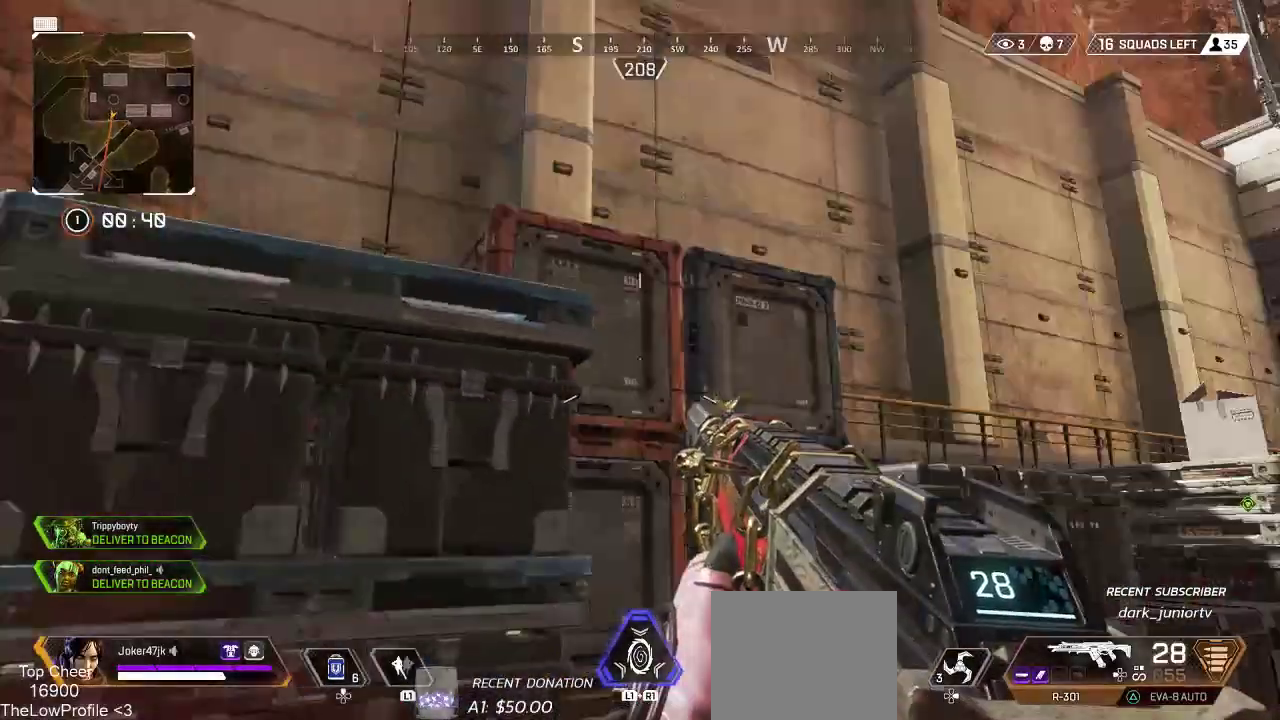
{"buttons": [], "left_stick": "center", "right_stick": "right", "events": [[217, "right_stick", "center"], [333, "right_stick", "right"], [450, "left_stick", "center"]]}
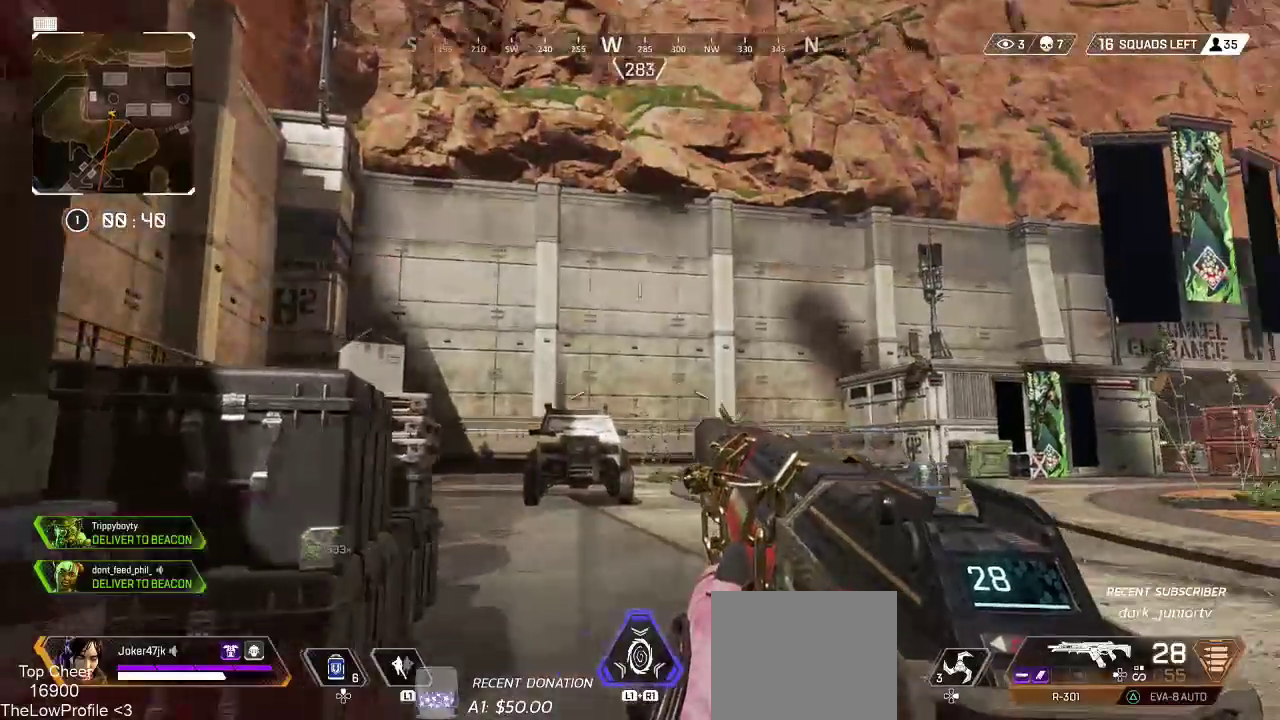
{"buttons": [], "left_stick": "up-left", "right_stick": "right", "events": [[67, "left_stick", "up-left"]]}
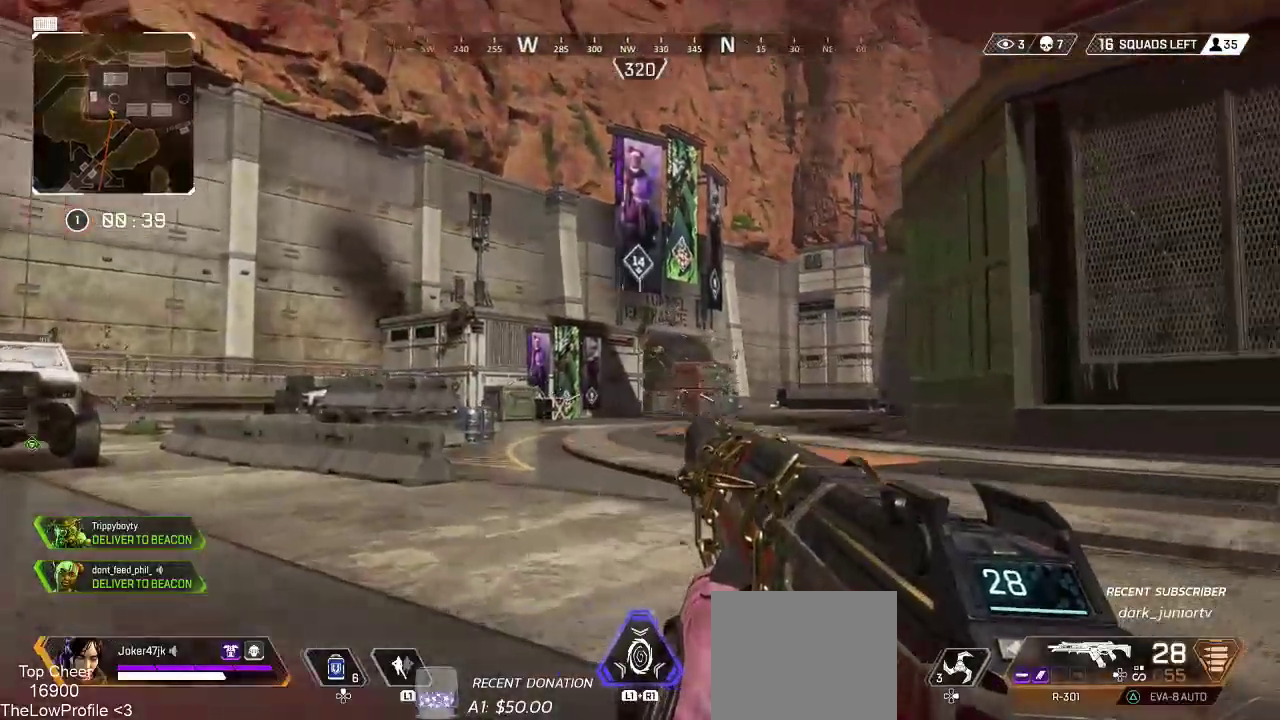
{"buttons": [], "left_stick": "center", "right_stick": "right", "events": [[467, "left_stick", "center"]]}
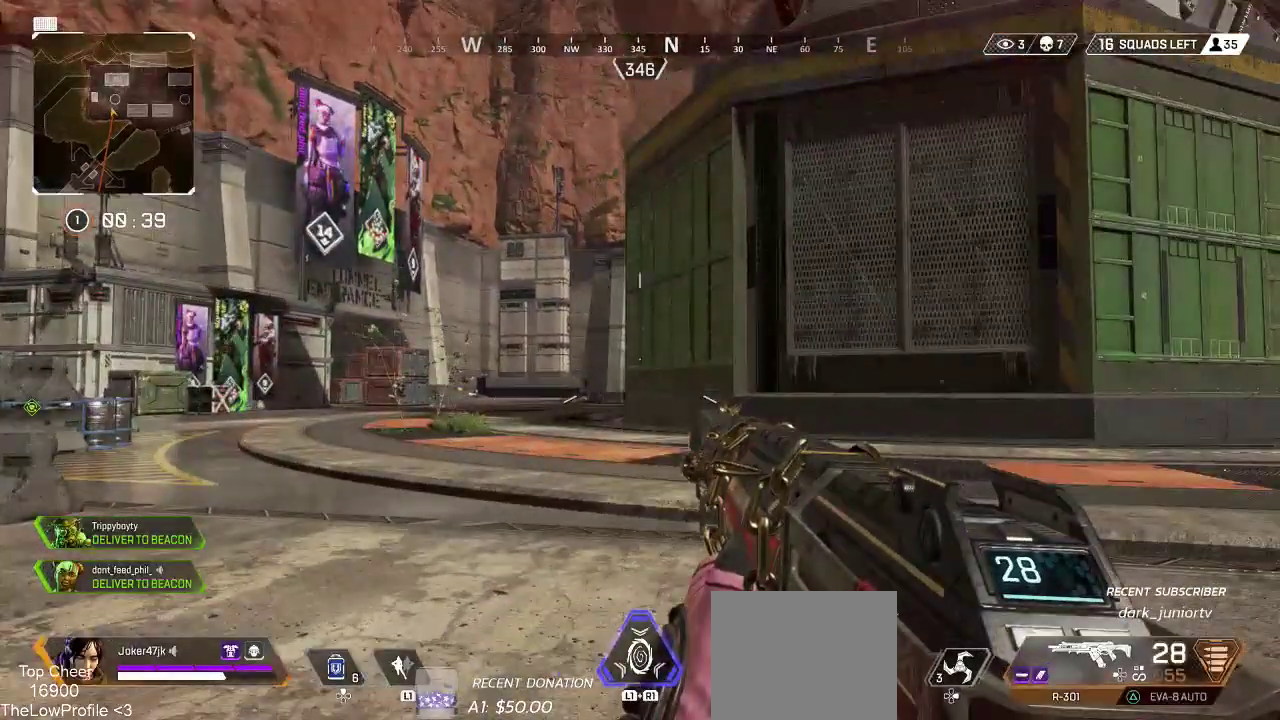
{"buttons": [], "left_stick": "up-right", "right_stick": "right", "events": [[217, "left_stick", "right"], [467, "left_stick", "up-right"]]}
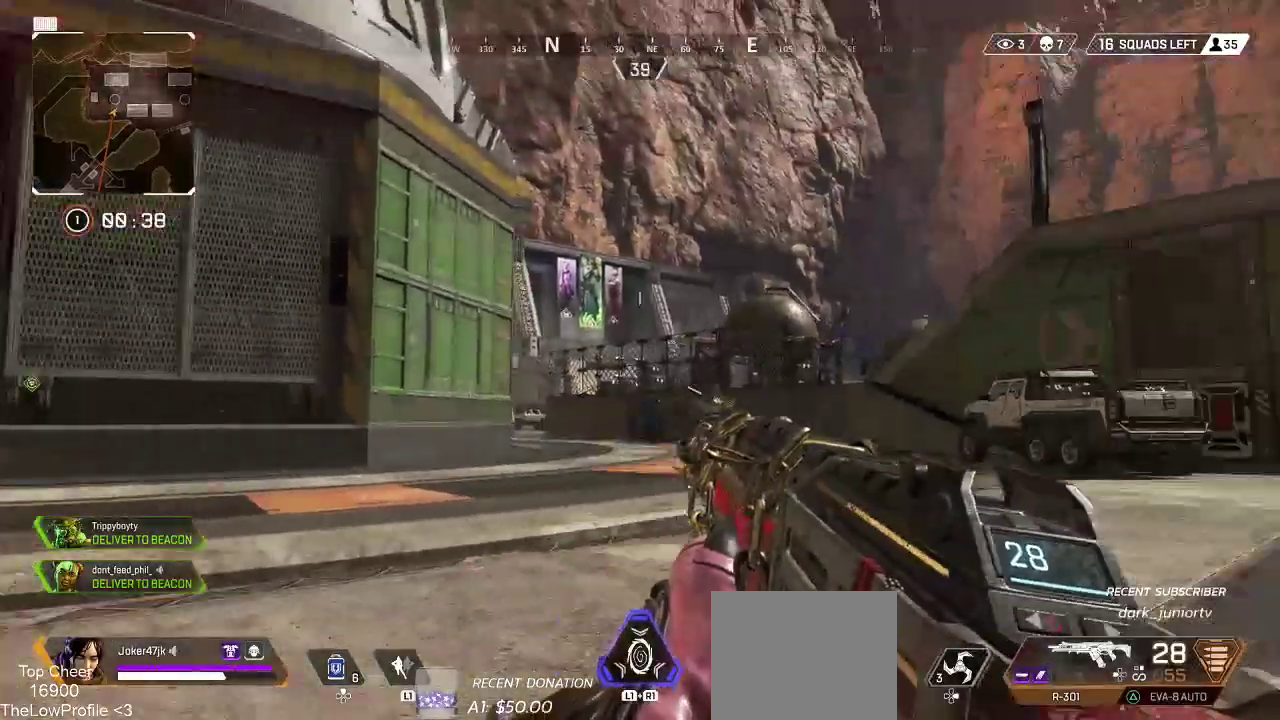
{"buttons": [], "left_stick": "up", "right_stick": "right", "events": [[183, "right_stick", "center"], [250, "left_stick", "up"], [483, "right_stick", "right"]]}